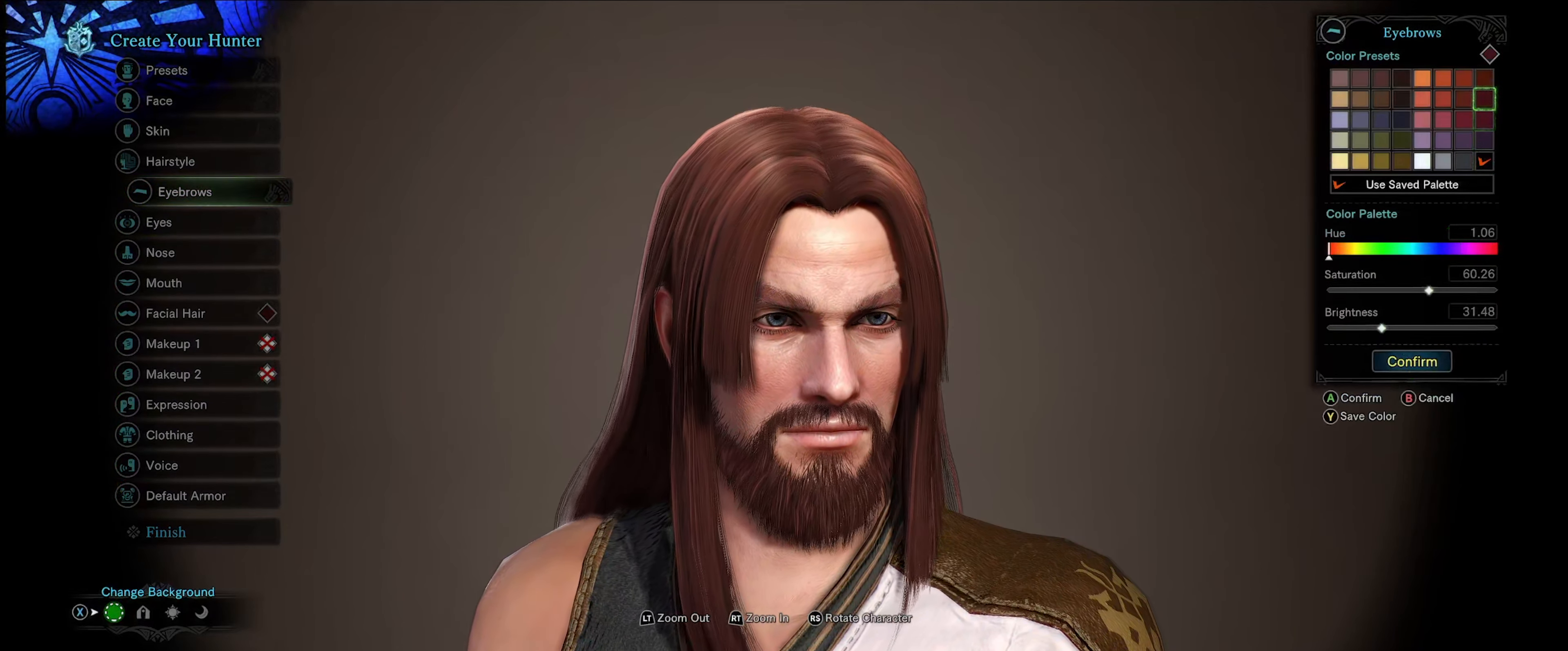
Gameplay with a controller (Xbox layout); each line is a JSON object with the inputs held at the frame after it. "events" lists button and stick changes between this image and that frame as [ms after this image, input, new state], when the widget could be followed in between. Not read: L3 R3.
{"buttons": [], "left_stick": "center", "right_stick": "center", "events": [[167, "A", "down"], [334, "A", "up"]]}
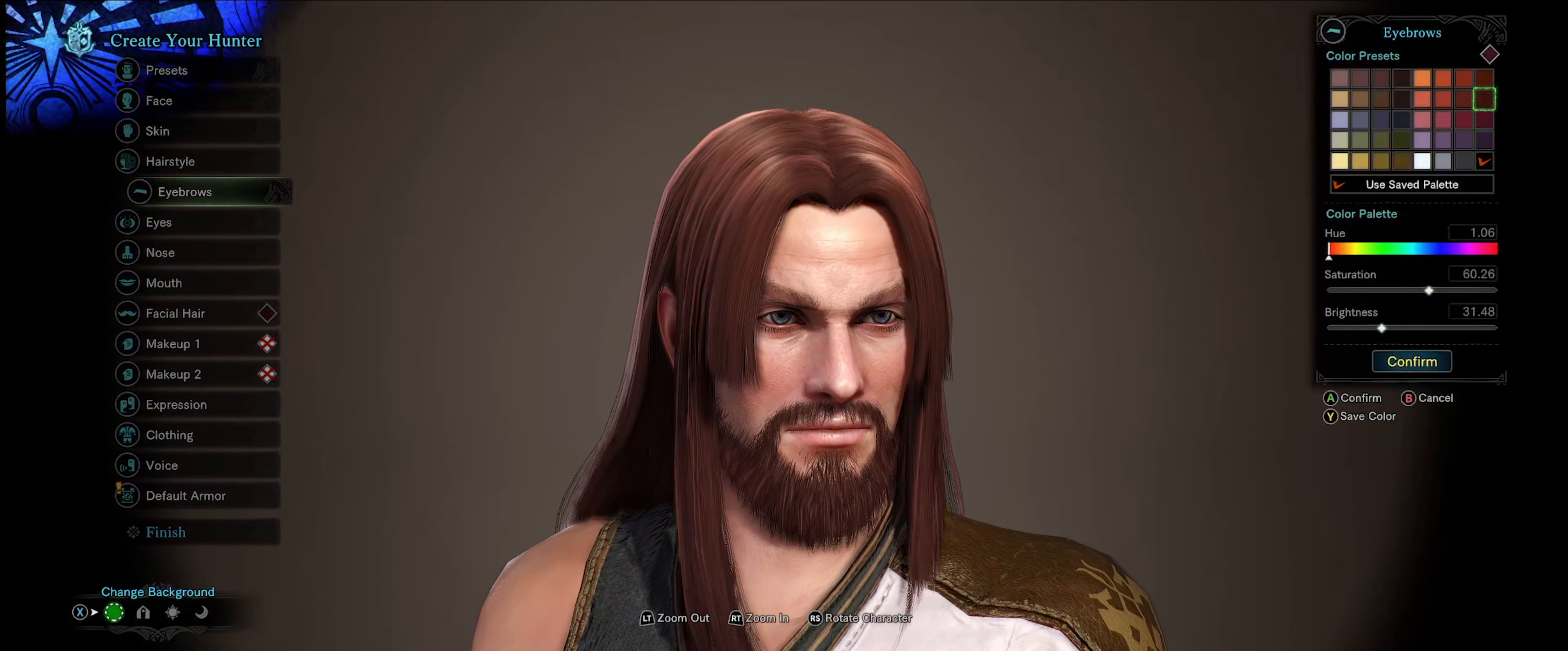
{"buttons": [], "left_stick": "center", "right_stick": "center", "events": [[117, "B", "down"], [234, "B", "up"]]}
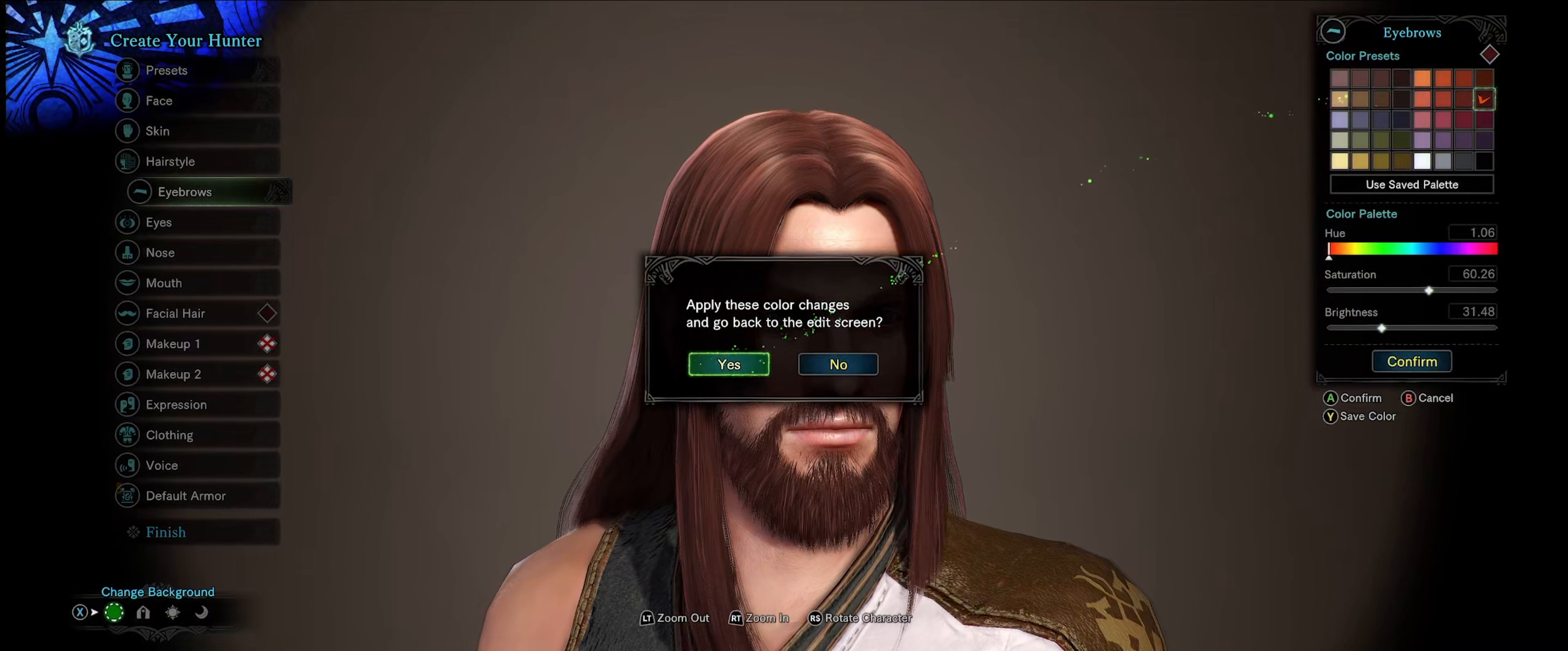
{"buttons": [], "left_stick": "center", "right_stick": "center", "events": []}
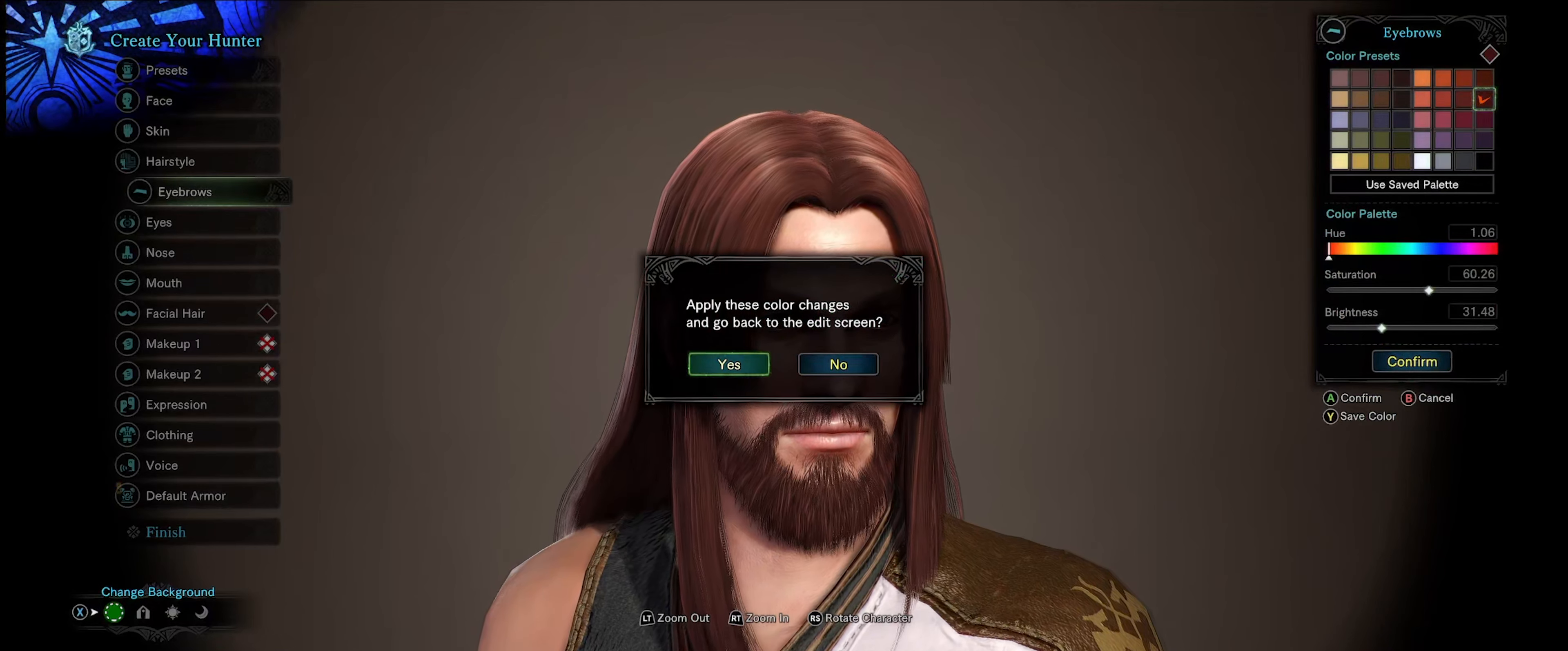
{"buttons": [], "left_stick": "center", "right_stick": "center", "events": [[116, "DPAD_RIGHT", "down"], [266, "DPAD_RIGHT", "up"]]}
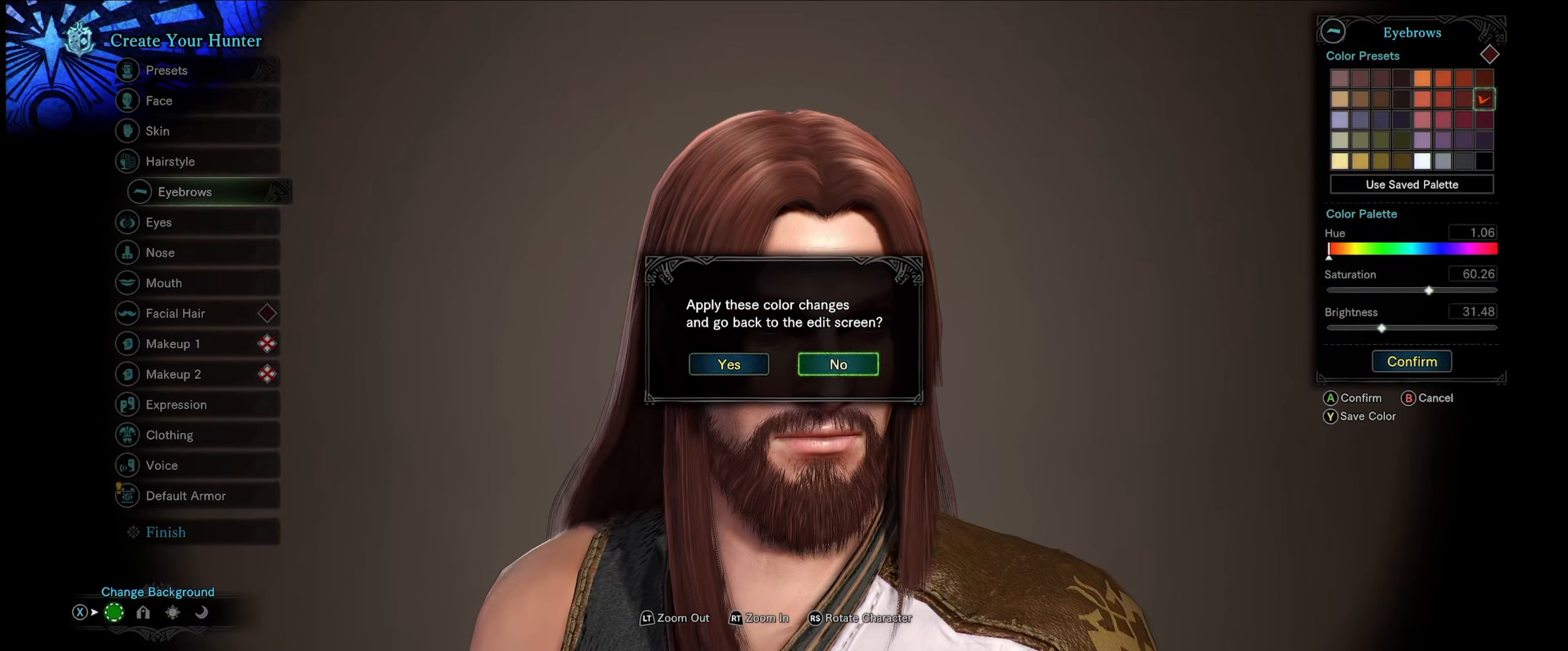
{"buttons": [], "left_stick": "center", "right_stick": "center", "events": []}
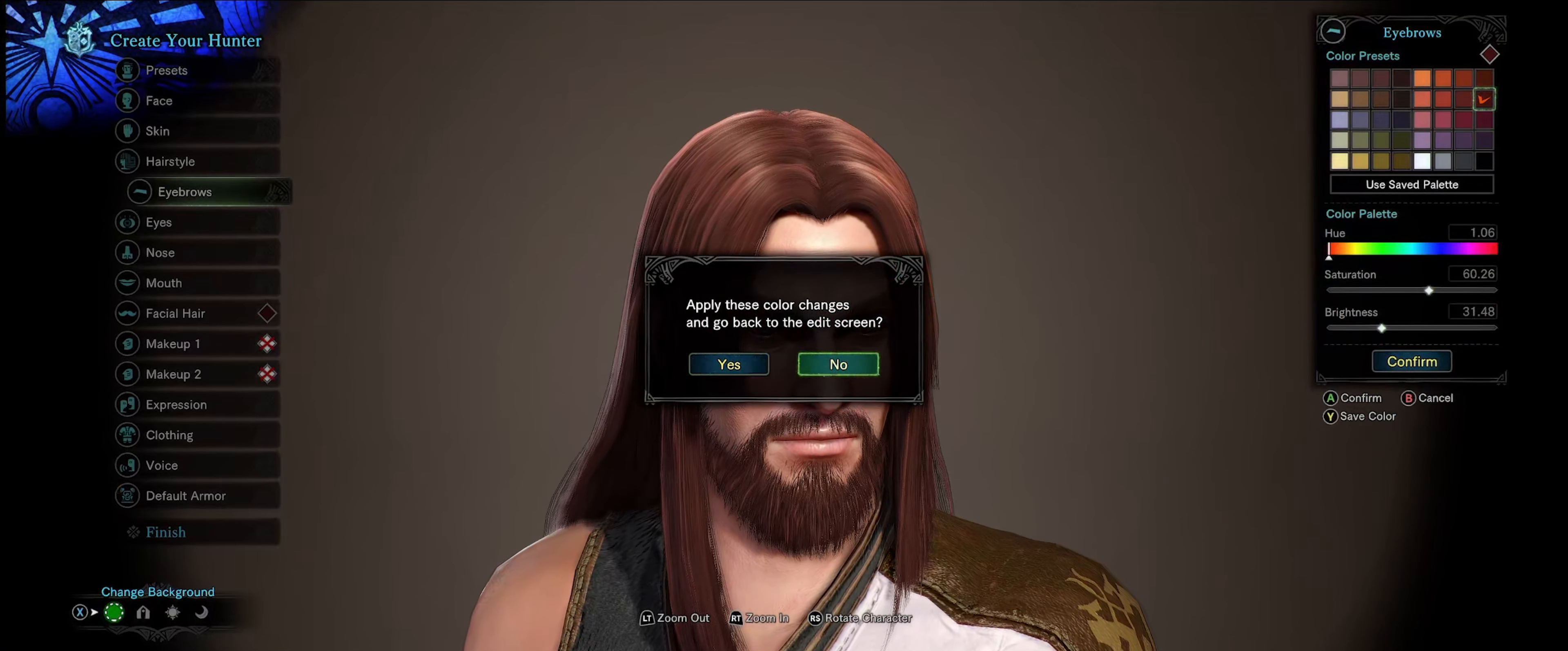
{"buttons": [], "left_stick": "center", "right_stick": "center", "events": [[250, "DPAD_LEFT", "down"], [350, "DPAD_LEFT", "up"]]}
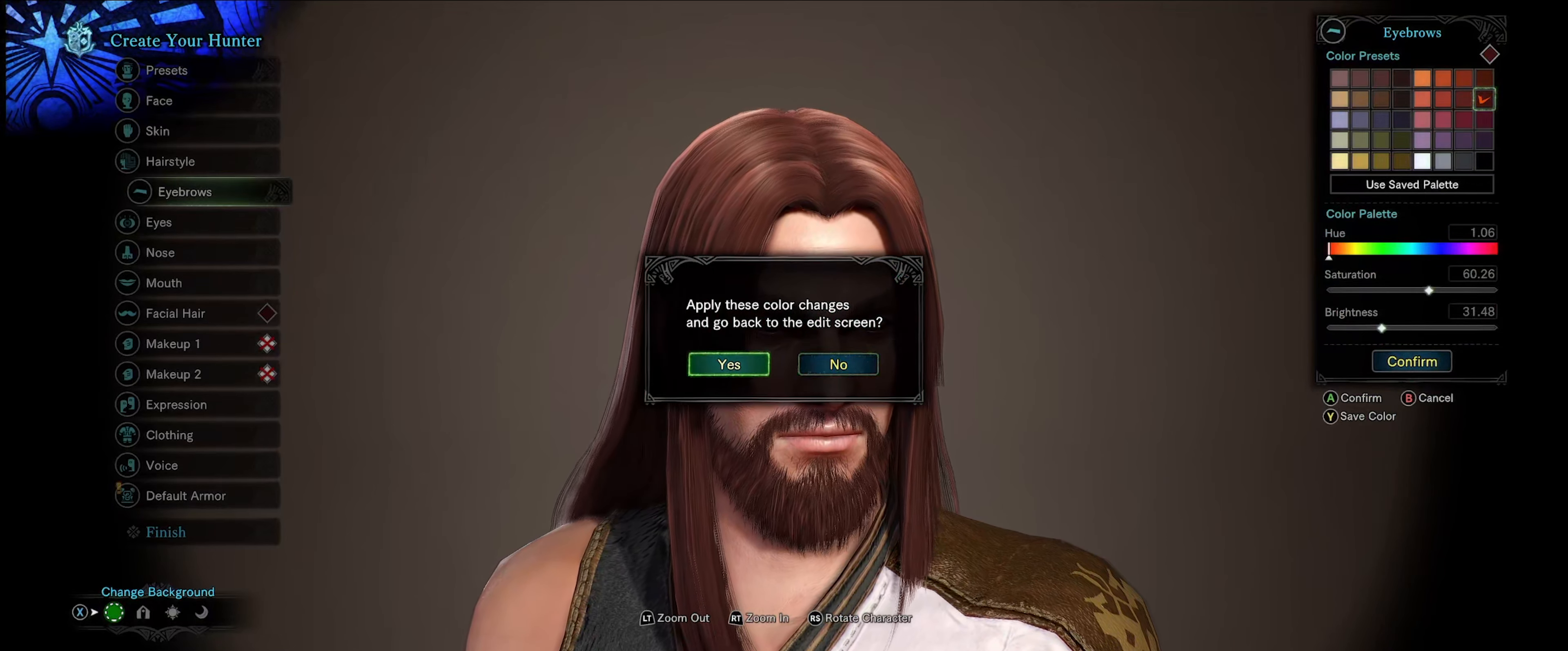
{"buttons": [], "left_stick": "center", "right_stick": "center", "events": [[33, "A", "down"], [133, "A", "up"]]}
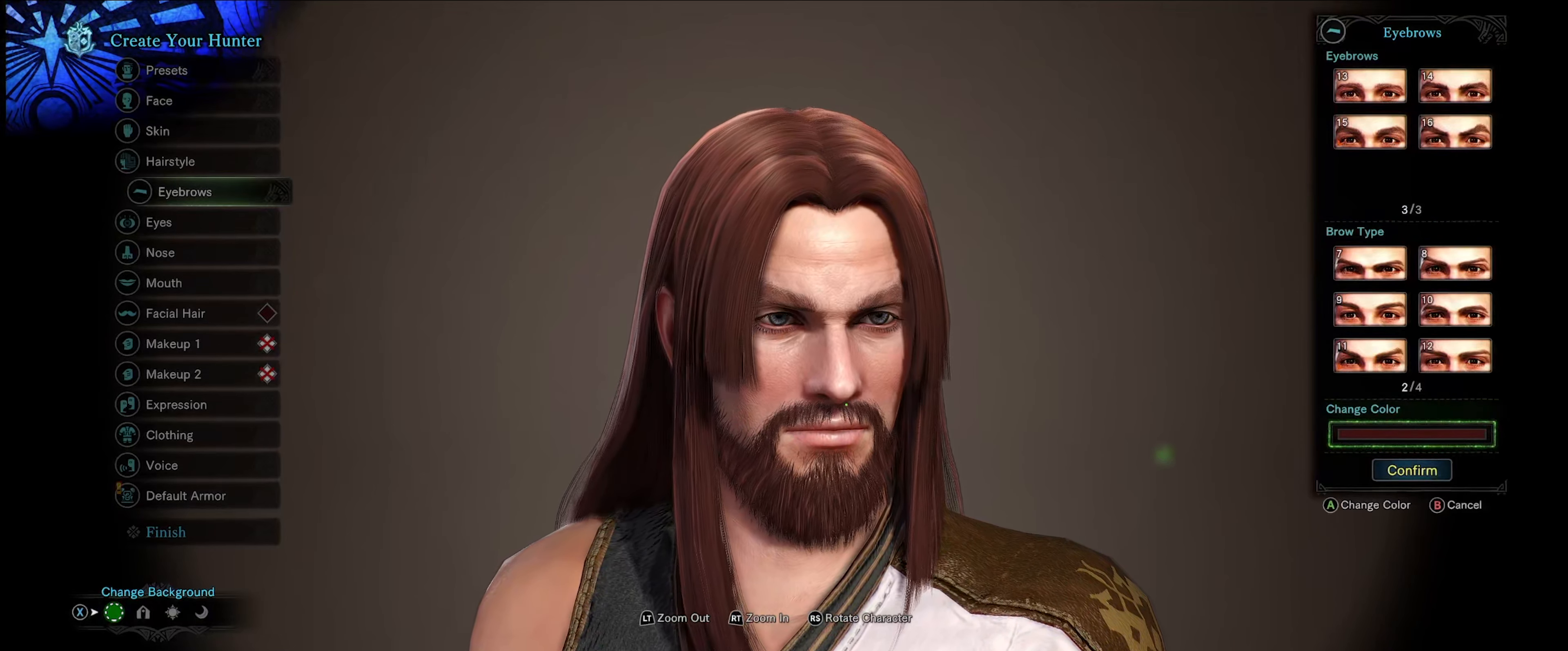
{"buttons": [], "left_stick": "center", "right_stick": "center", "events": []}
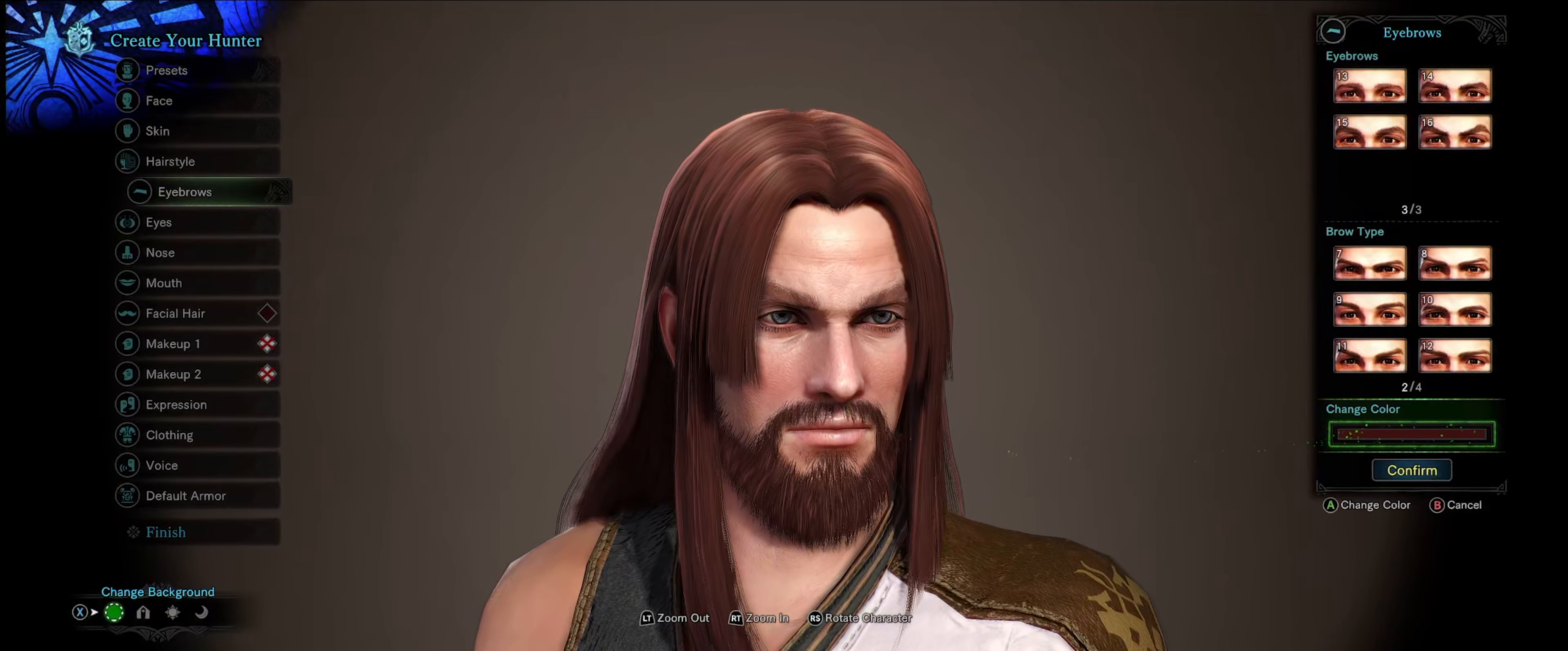
{"buttons": [], "left_stick": "center", "right_stick": "center", "events": []}
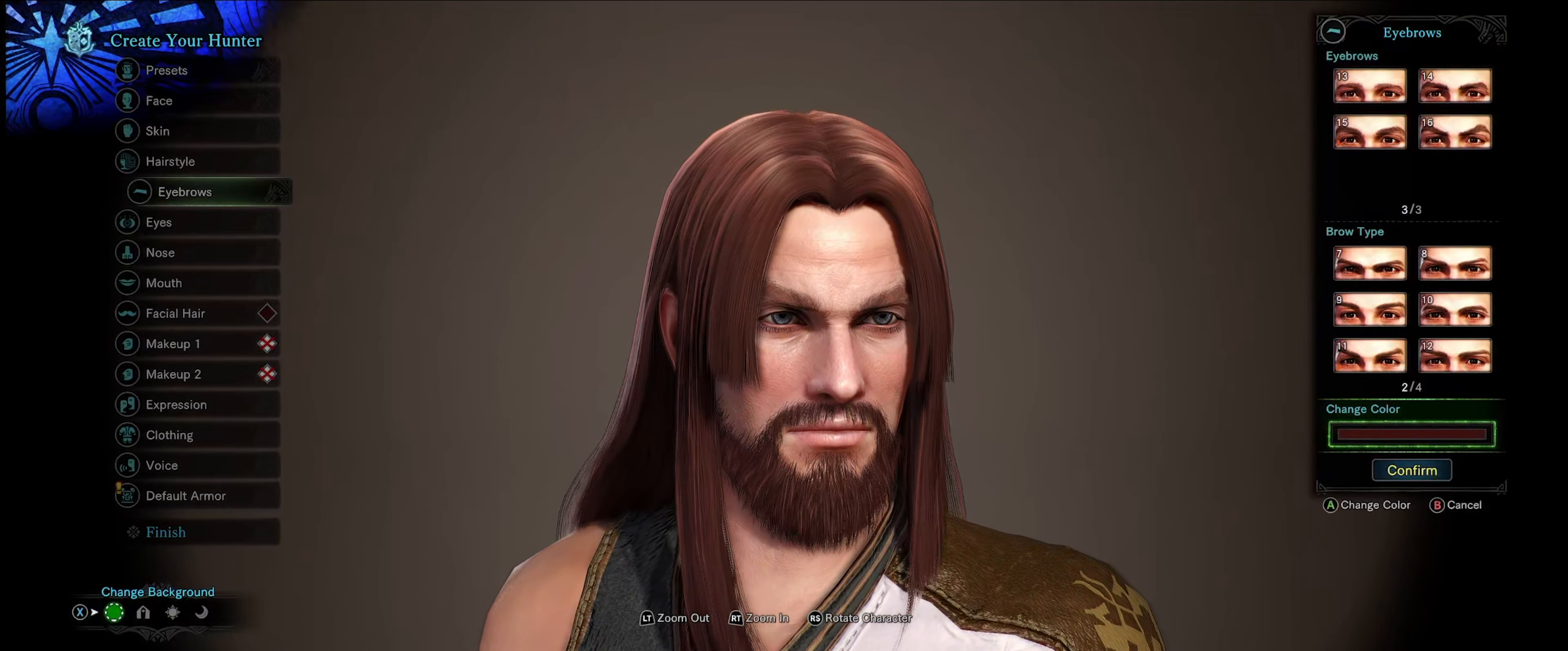
{"buttons": [], "left_stick": "center", "right_stick": "center", "events": []}
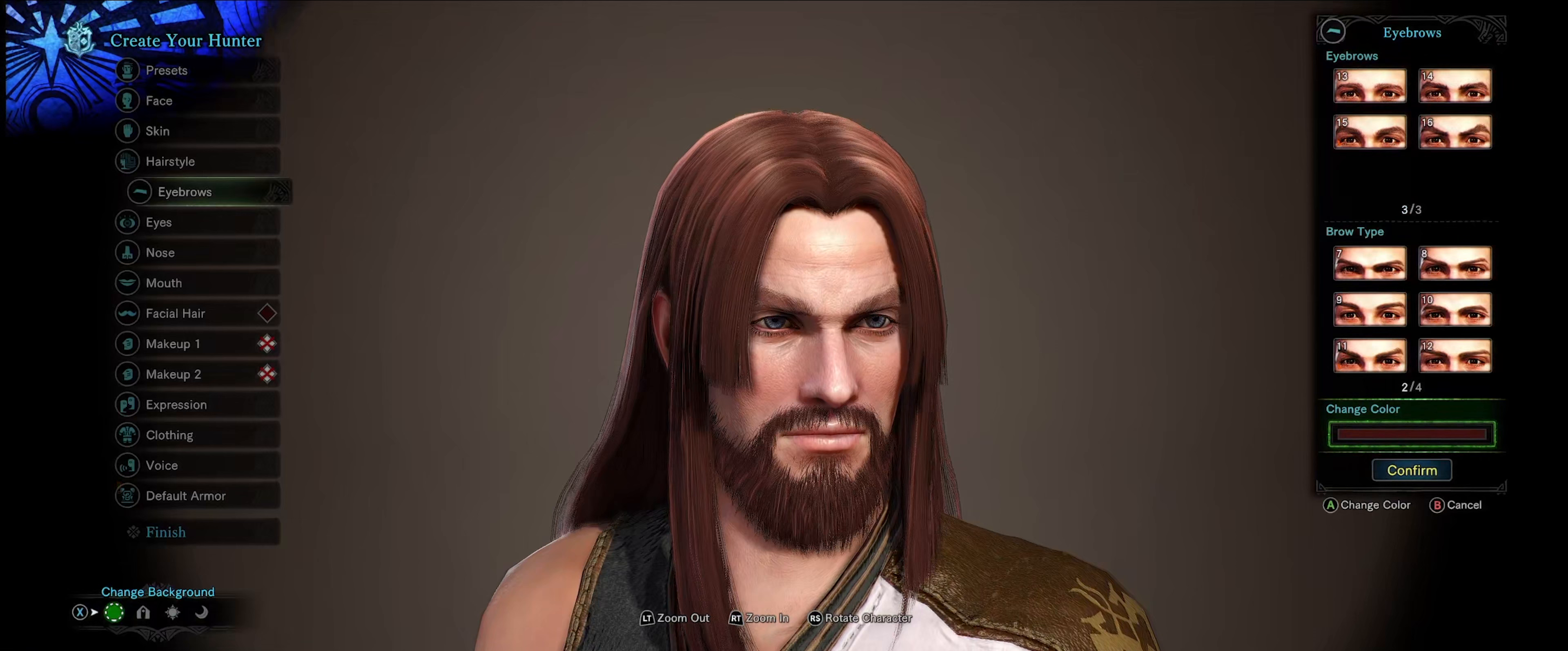
{"buttons": [], "left_stick": "center", "right_stick": "center", "events": [[217, "B", "down"], [333, "B", "up"]]}
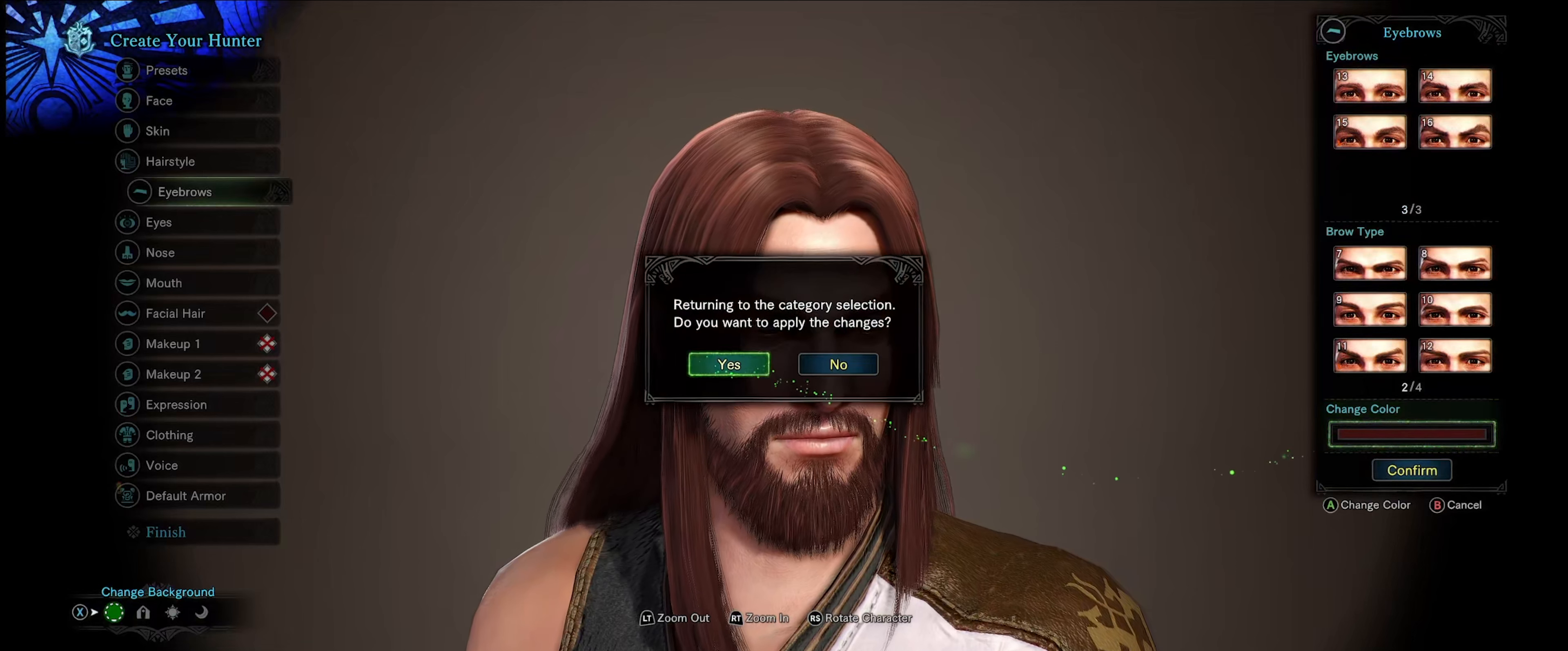
{"buttons": [], "left_stick": "center", "right_stick": "center", "events": []}
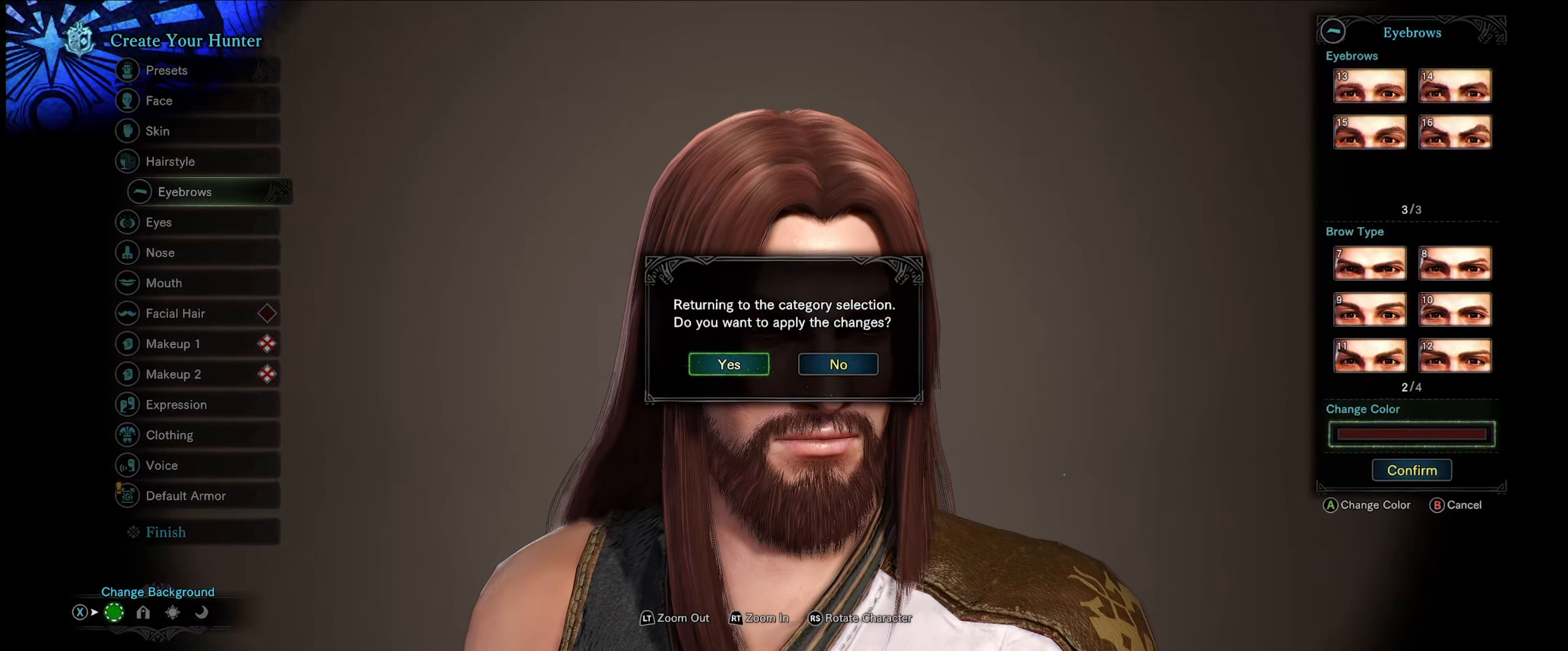
{"buttons": [], "left_stick": "center", "right_stick": "center", "events": []}
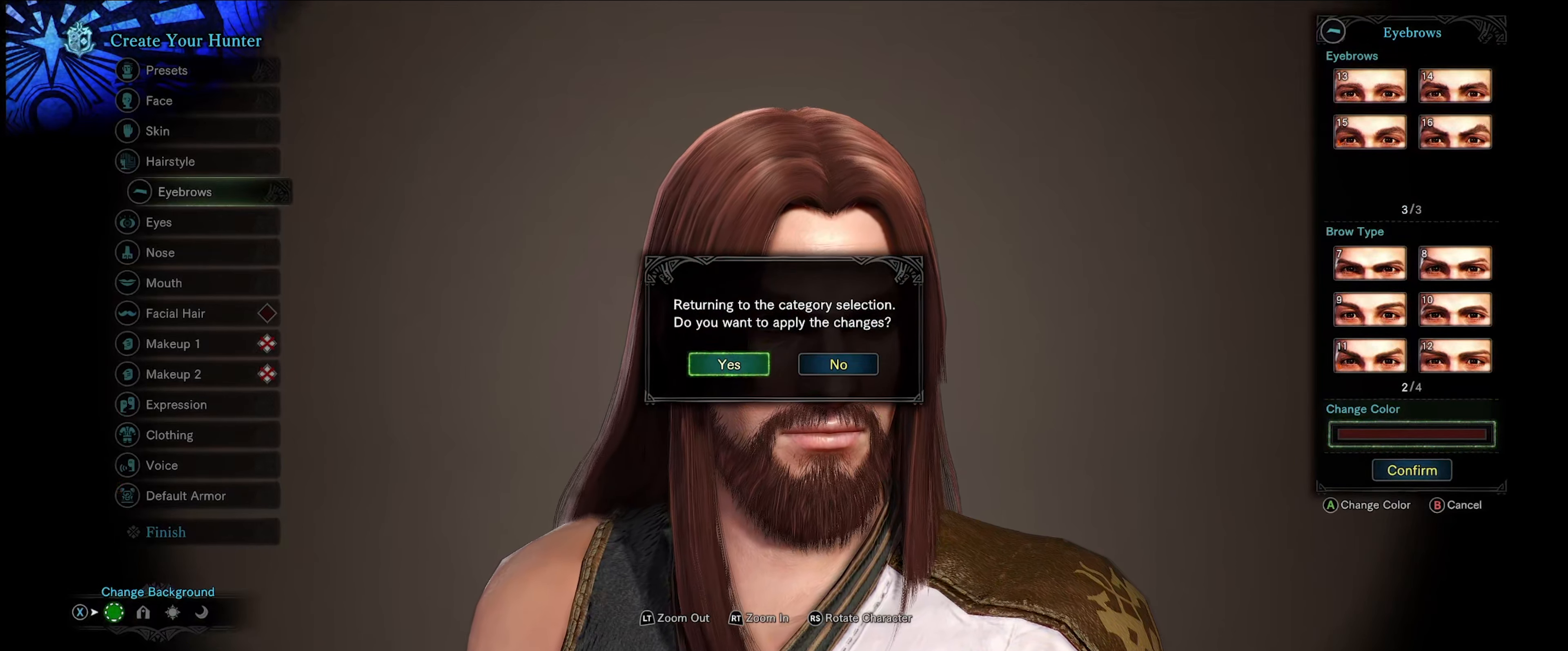
{"buttons": [], "left_stick": "center", "right_stick": "center", "events": [[167, "DPAD_RIGHT", "down"], [333, "DPAD_RIGHT", "up"]]}
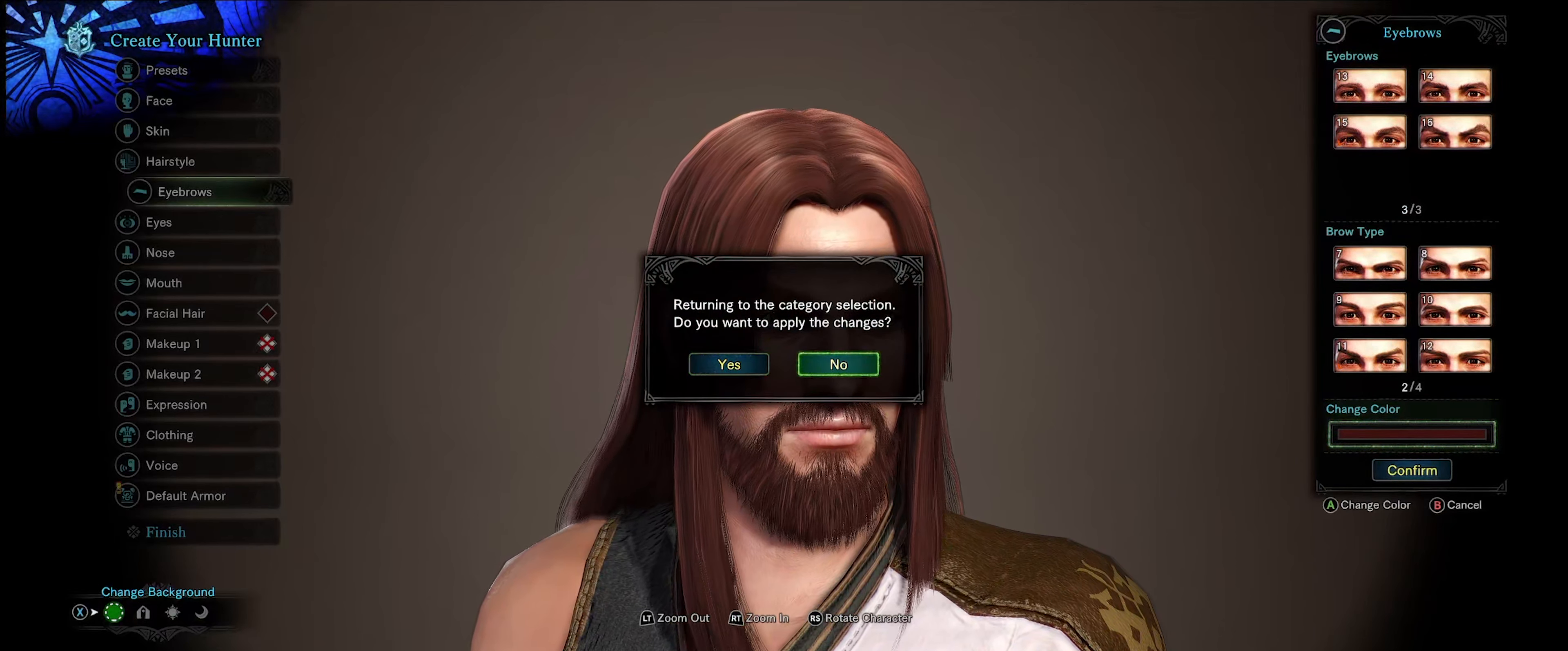
{"buttons": [], "left_stick": "center", "right_stick": "center", "events": [[217, "A", "down"], [317, "A", "up"]]}
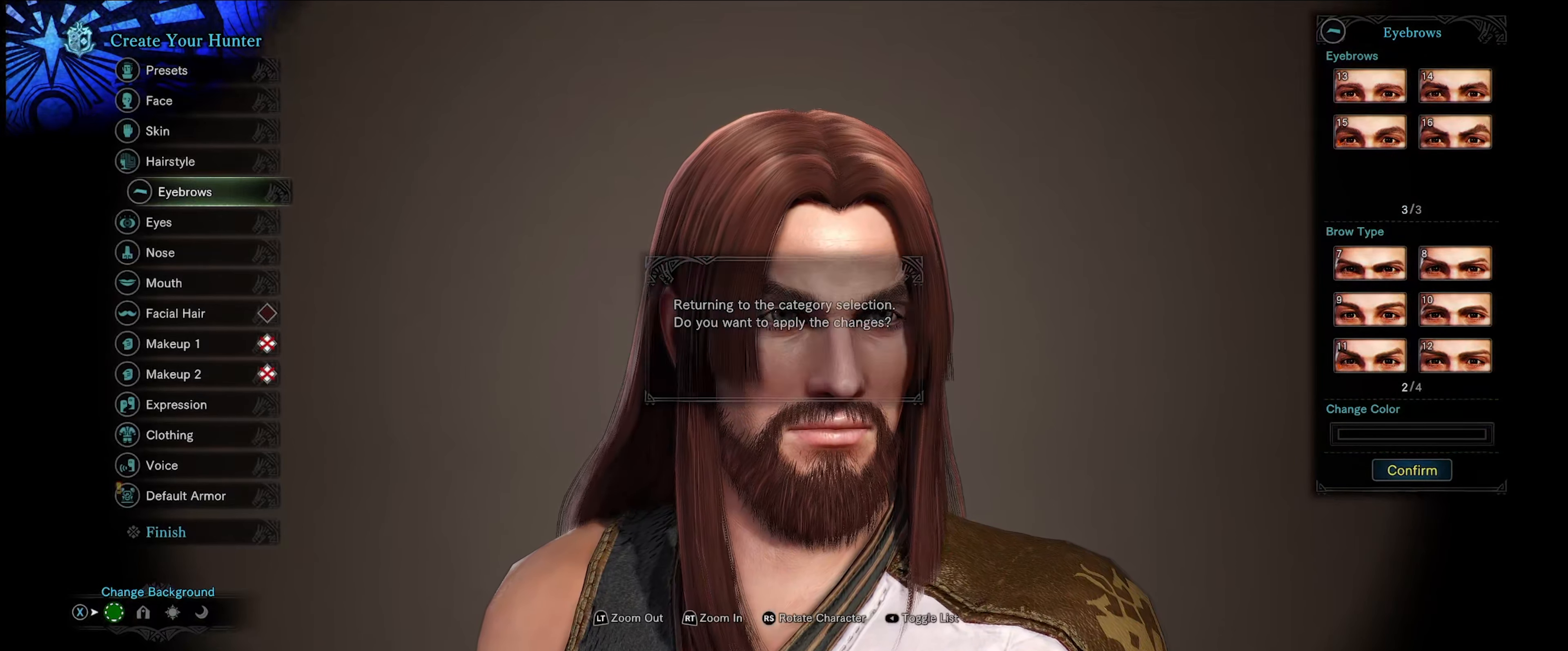
{"buttons": [], "left_stick": "center", "right_stick": "center", "events": []}
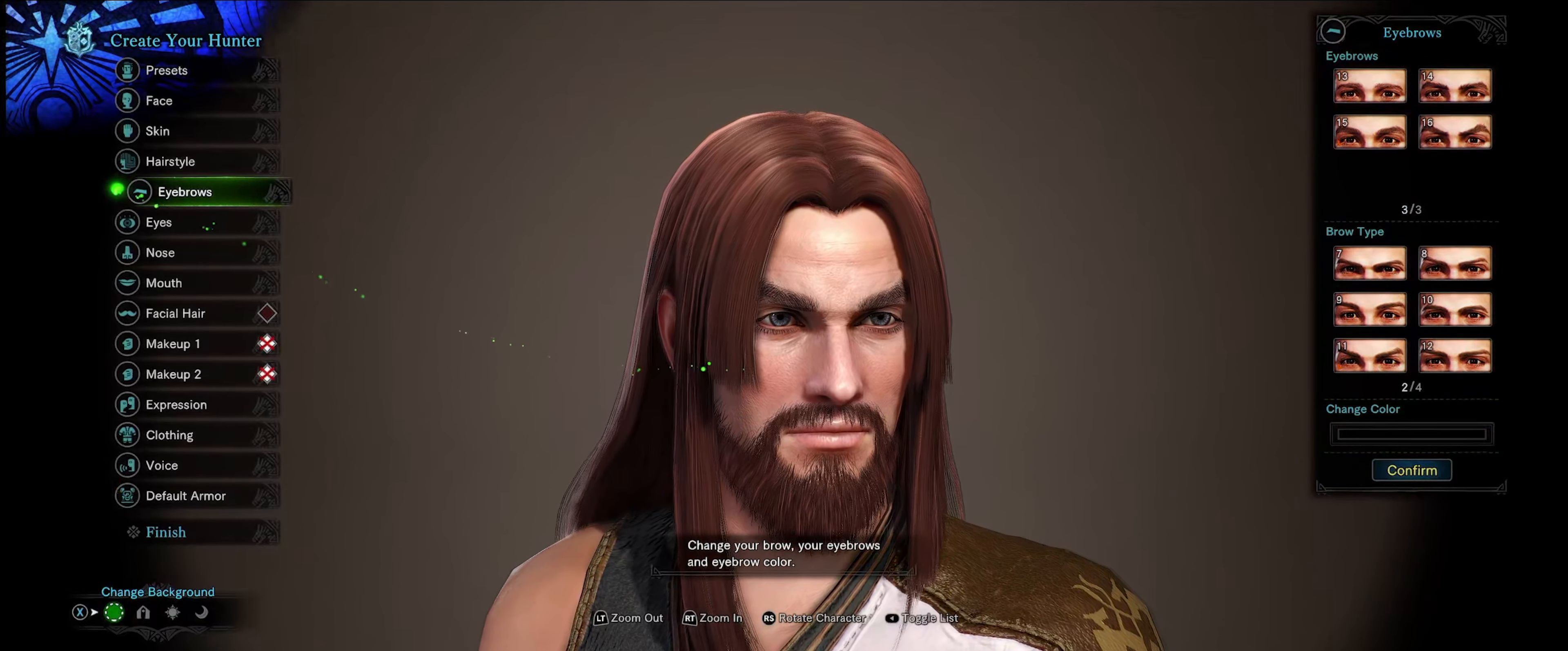
{"buttons": ["A"], "left_stick": "center", "right_stick": "center", "events": [[450, "A", "down"]]}
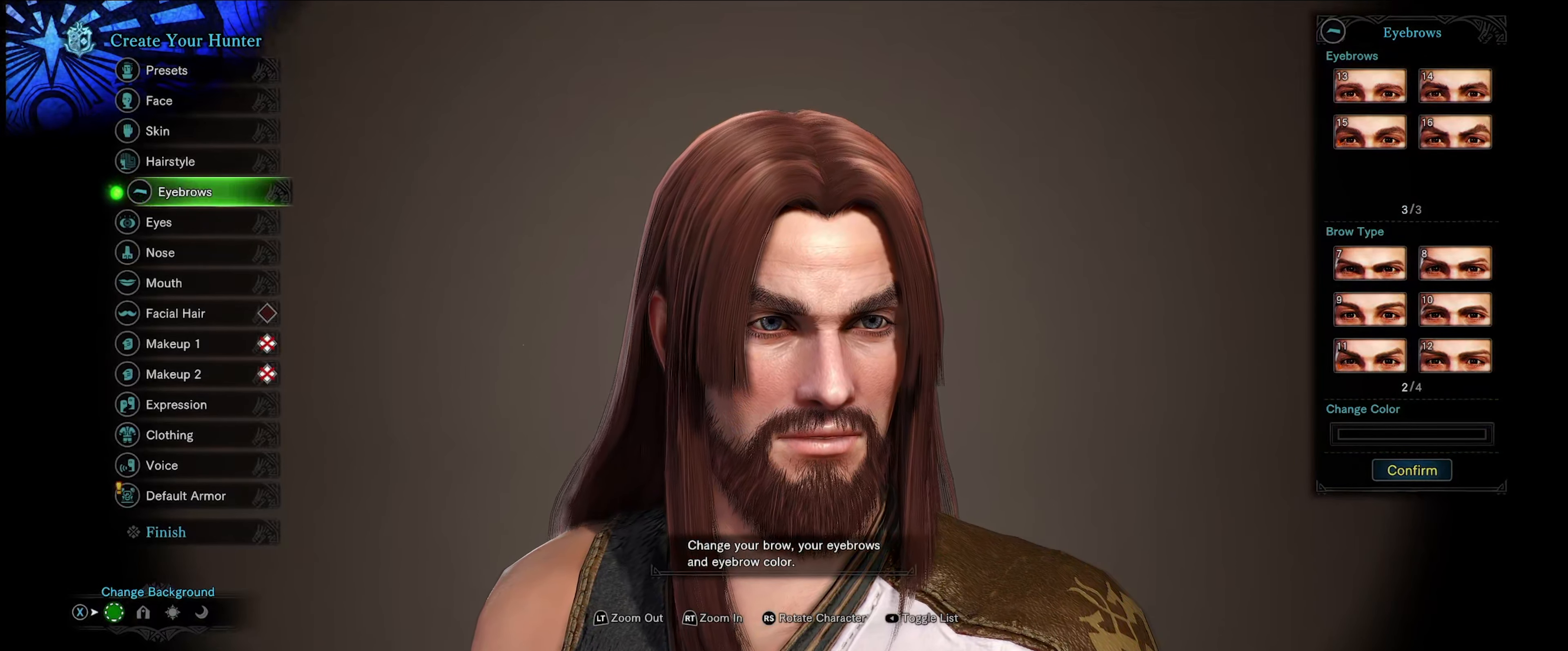
{"buttons": [], "left_stick": "center", "right_stick": "center", "events": [[83, "A", "up"]]}
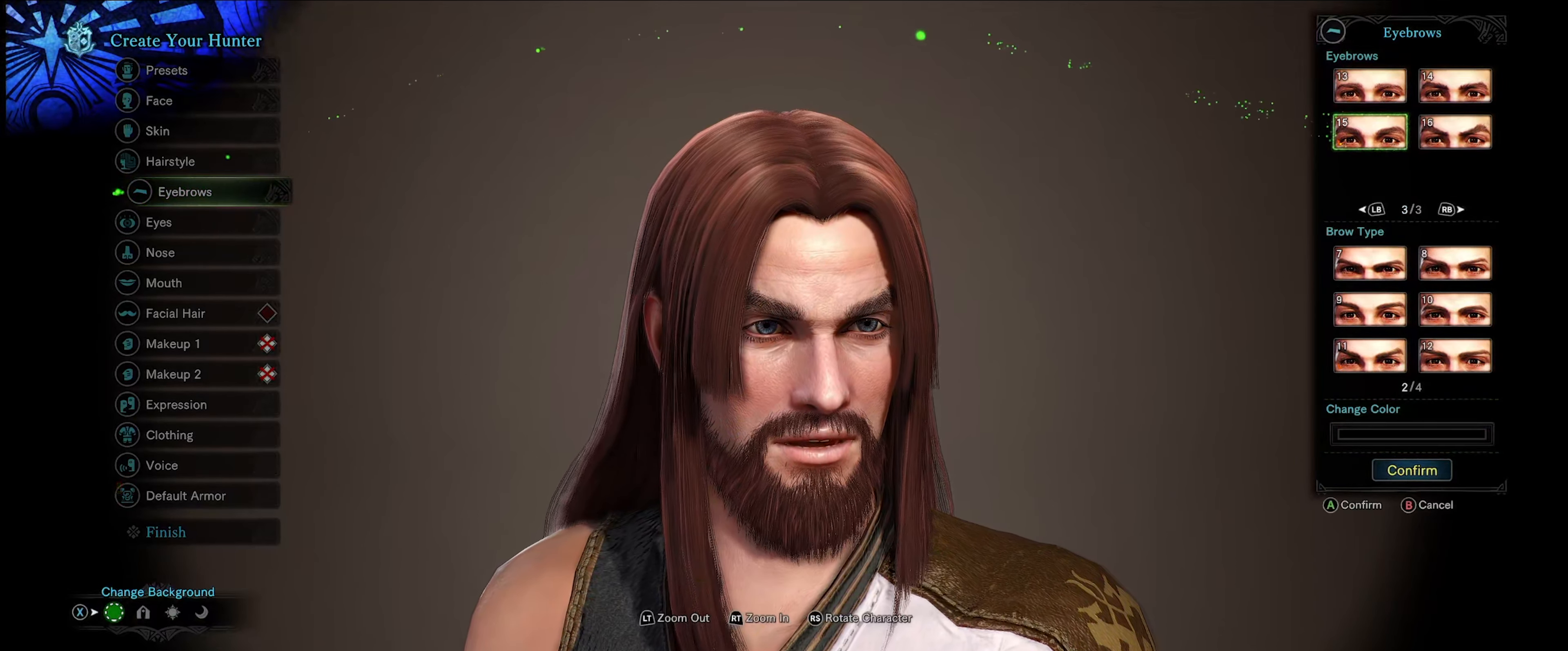
{"buttons": [], "left_stick": "center", "right_stick": "center", "events": [[334, "DPAD_UP", "down"], [450, "DPAD_UP", "up"]]}
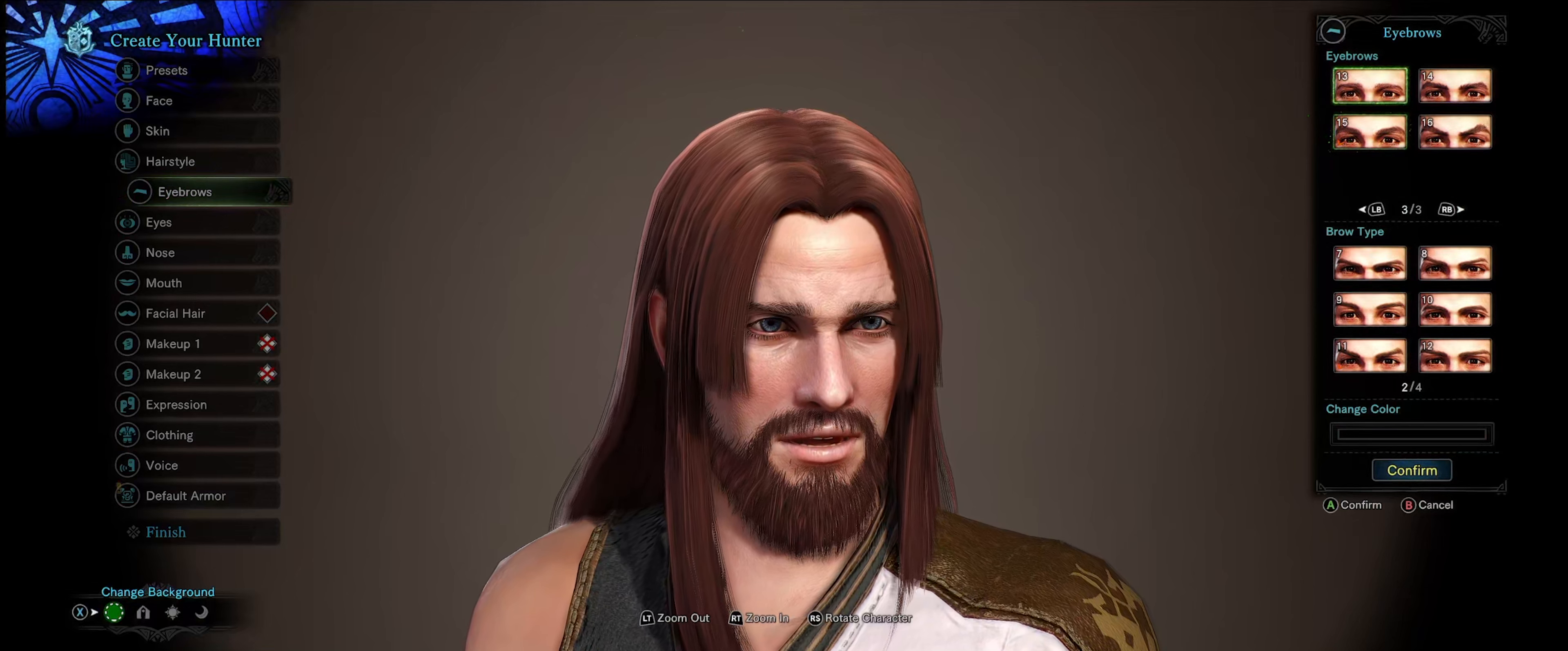
{"buttons": ["DPAD_UP"], "left_stick": "center", "right_stick": "center", "events": [[84, "DPAD_UP", "down"], [217, "DPAD_UP", "up"], [434, "DPAD_UP", "down"]]}
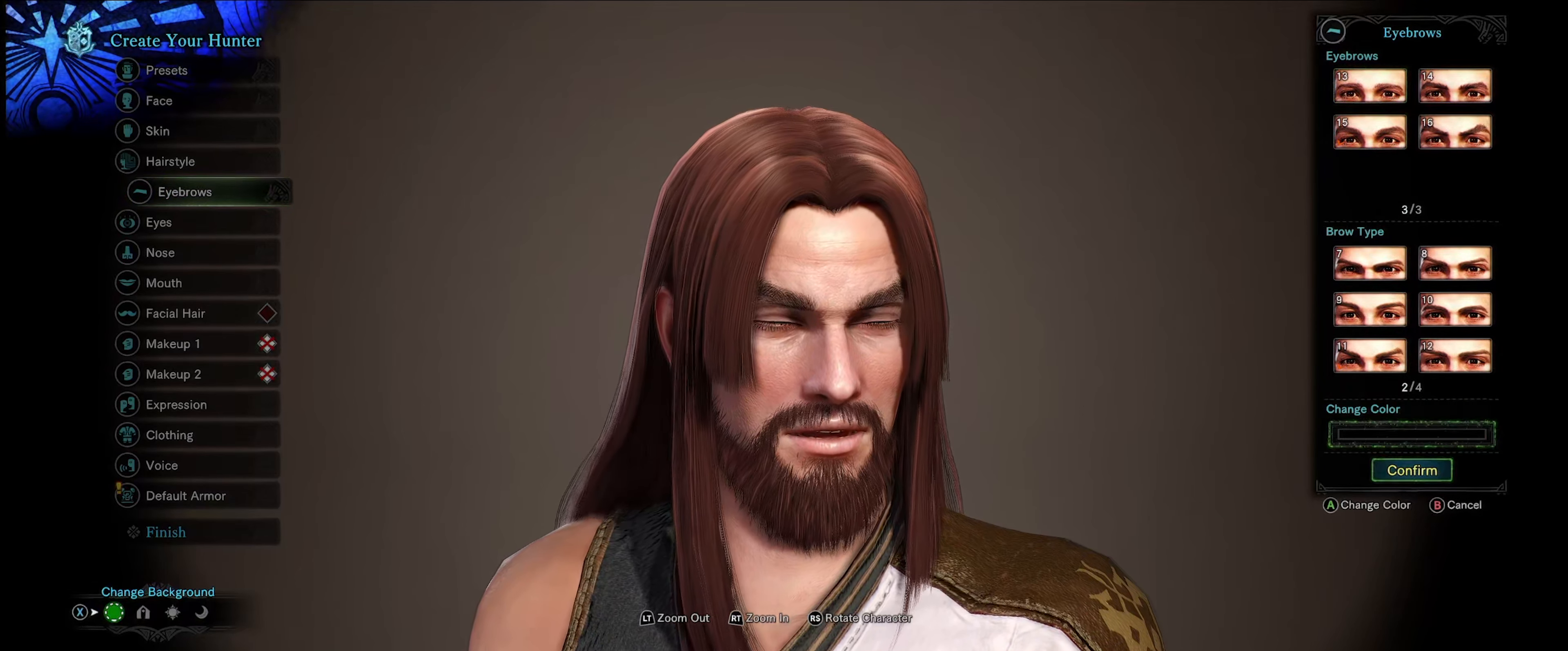
{"buttons": [], "left_stick": "center", "right_stick": "center", "events": [[50, "DPAD_UP", "up"], [117, "A", "down"], [250, "A", "up"]]}
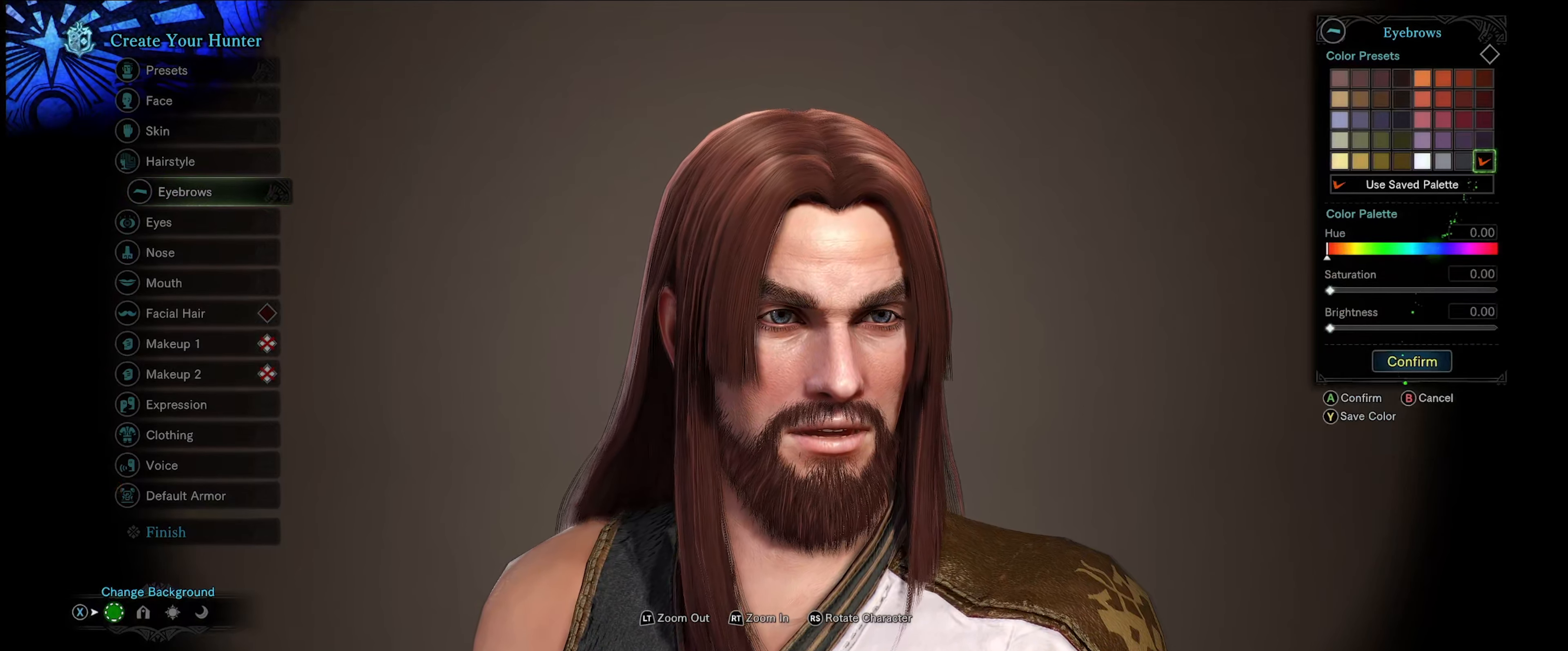
{"buttons": [], "left_stick": "center", "right_stick": "center", "events": [[184, "DPAD_UP", "down"], [267, "DPAD_UP", "up"], [350, "DPAD_UP", "down"], [467, "DPAD_UP", "up"]]}
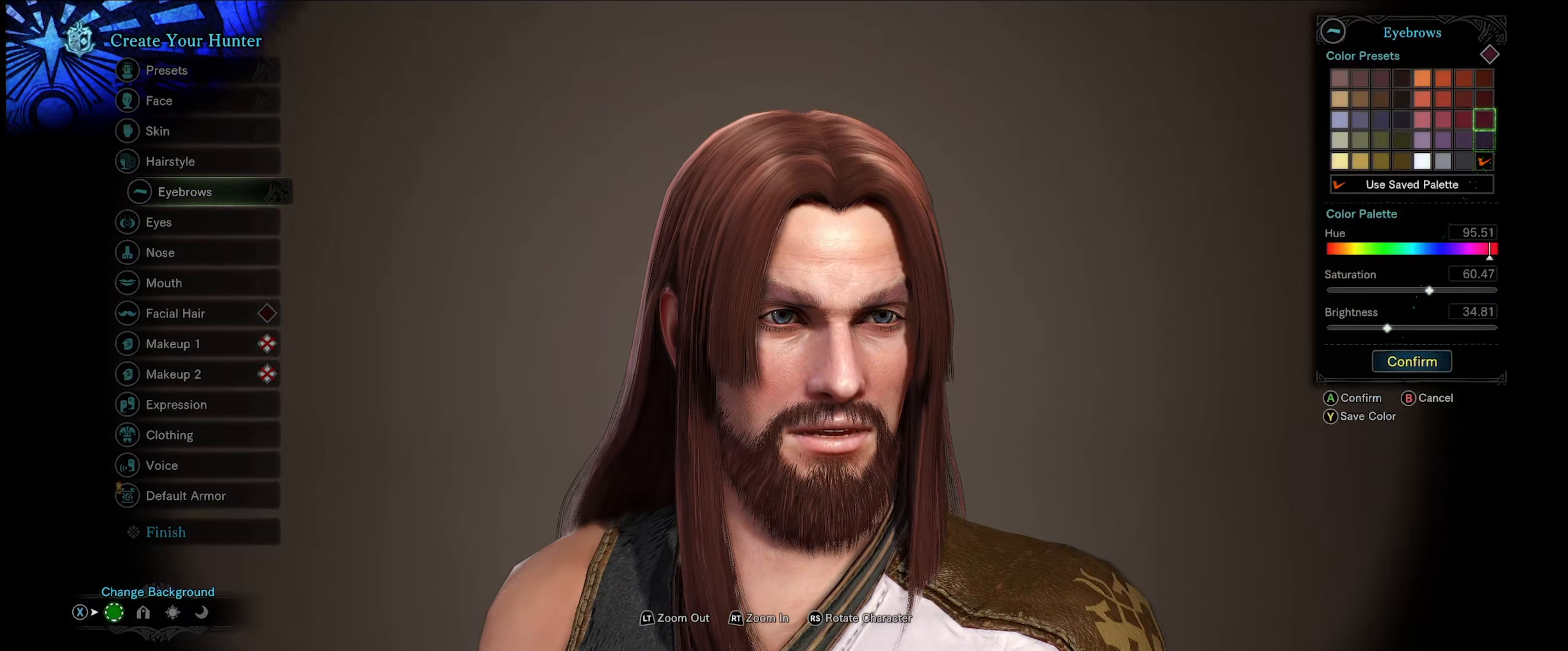
{"buttons": [], "left_stick": "center", "right_stick": "center", "events": [[50, "DPAD_UP", "down"], [167, "DPAD_UP", "up"], [217, "A", "down"], [350, "A", "up"]]}
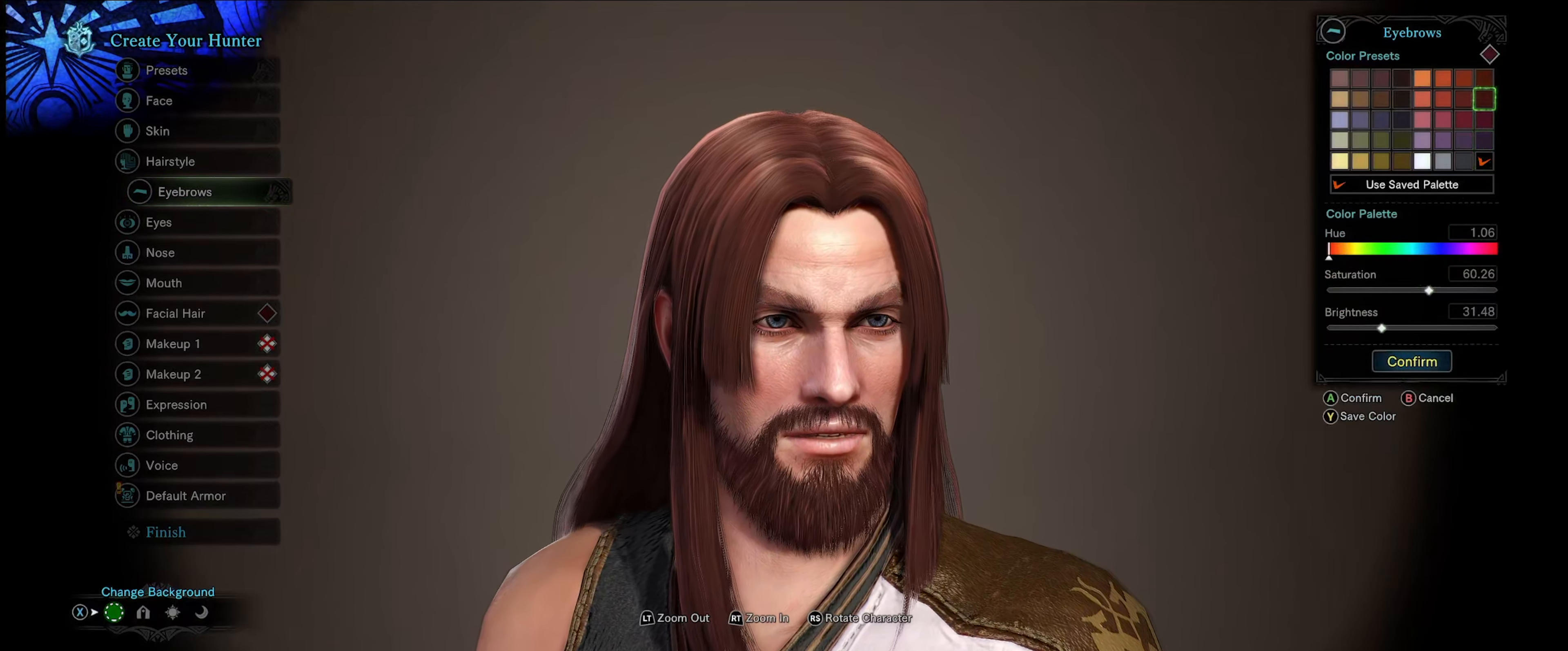
{"buttons": ["DPAD_DOWN"], "left_stick": "center", "right_stick": "center", "events": [[34, "DPAD_UP", "down"], [167, "DPAD_UP", "up"], [484, "DPAD_DOWN", "down"]]}
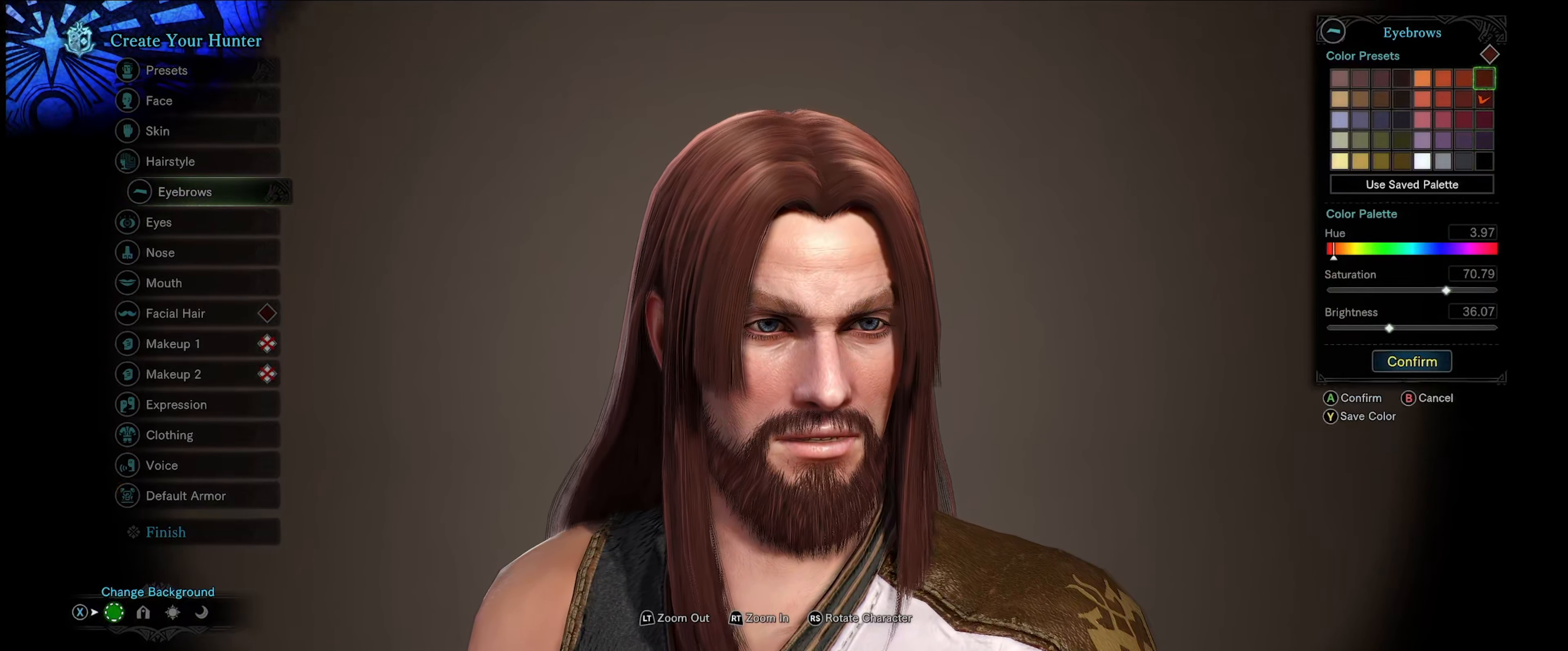
{"buttons": [], "left_stick": "center", "right_stick": "center", "events": [[117, "DPAD_DOWN", "up"], [184, "B", "down"], [284, "B", "up"]]}
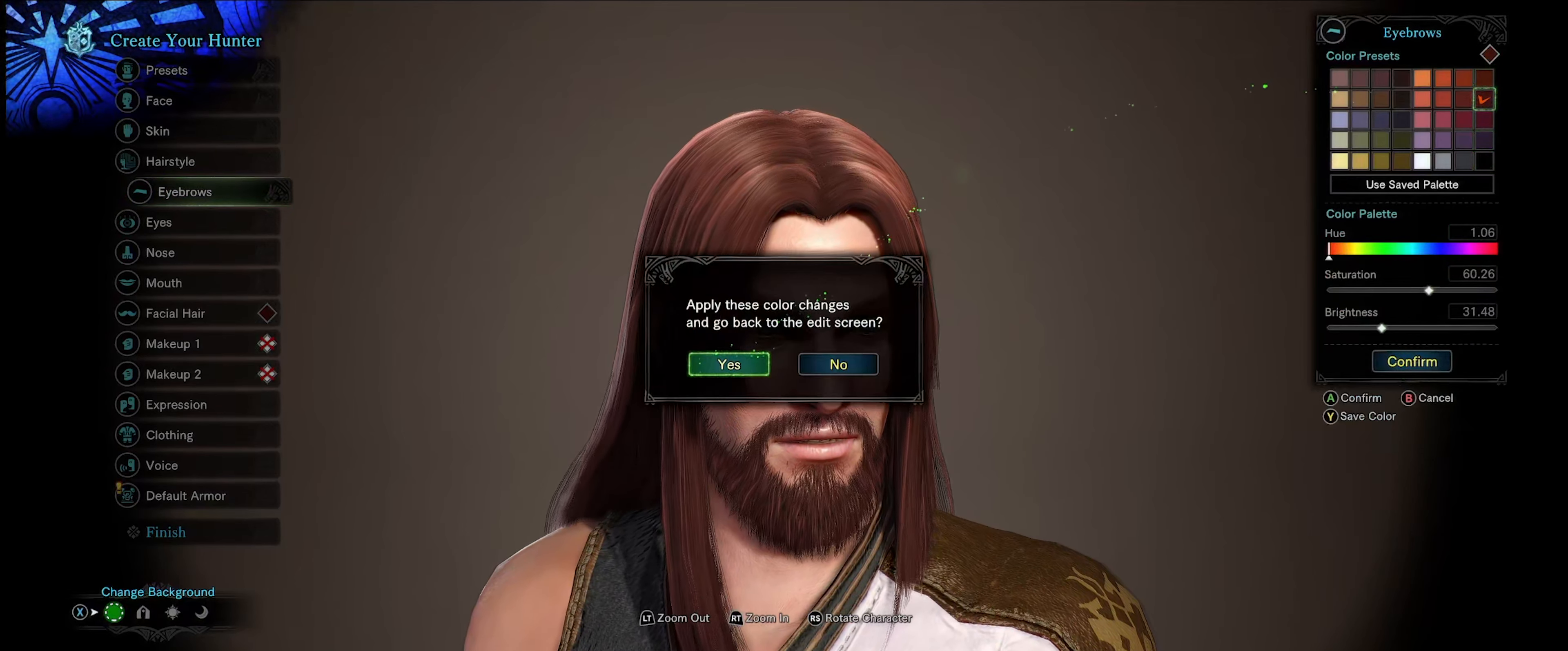
{"buttons": [], "left_stick": "center", "right_stick": "center", "events": []}
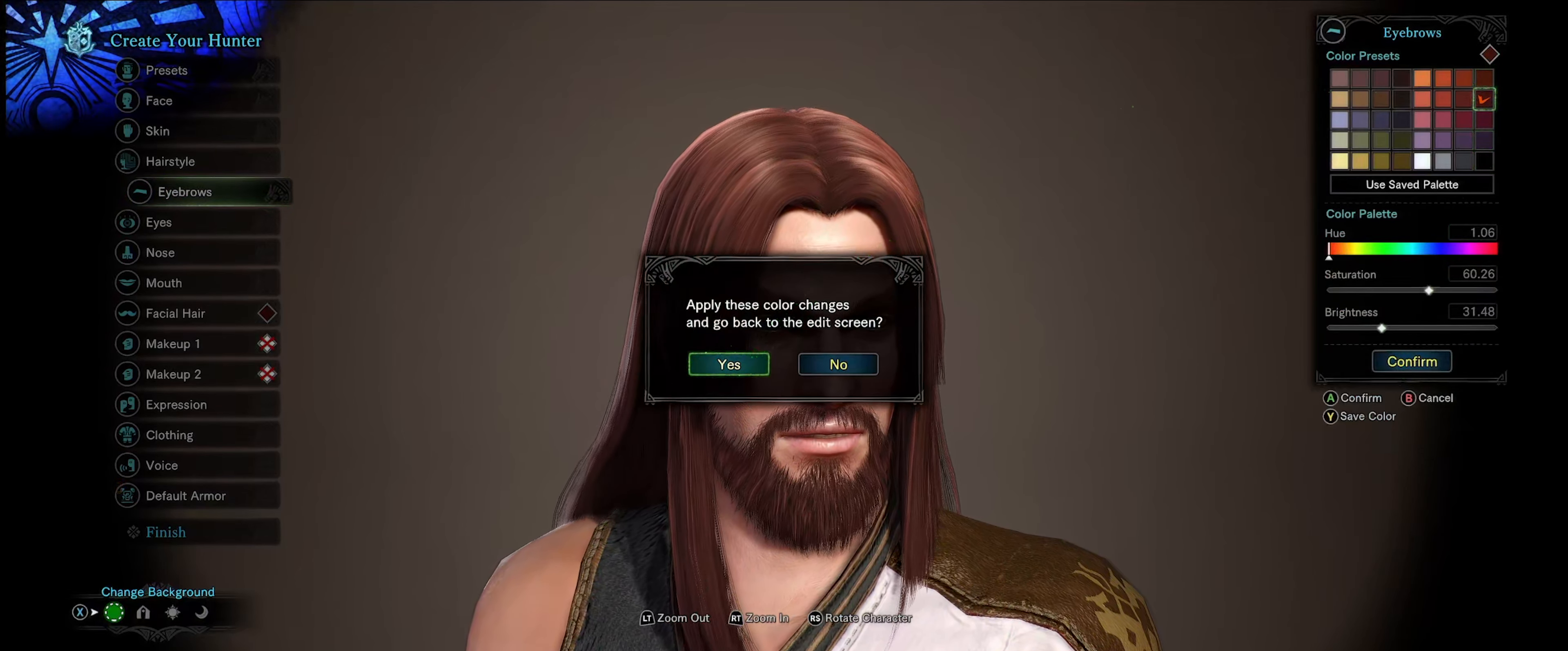
{"buttons": [], "left_stick": "center", "right_stick": "center", "events": [[300, "A", "down"], [433, "A", "up"]]}
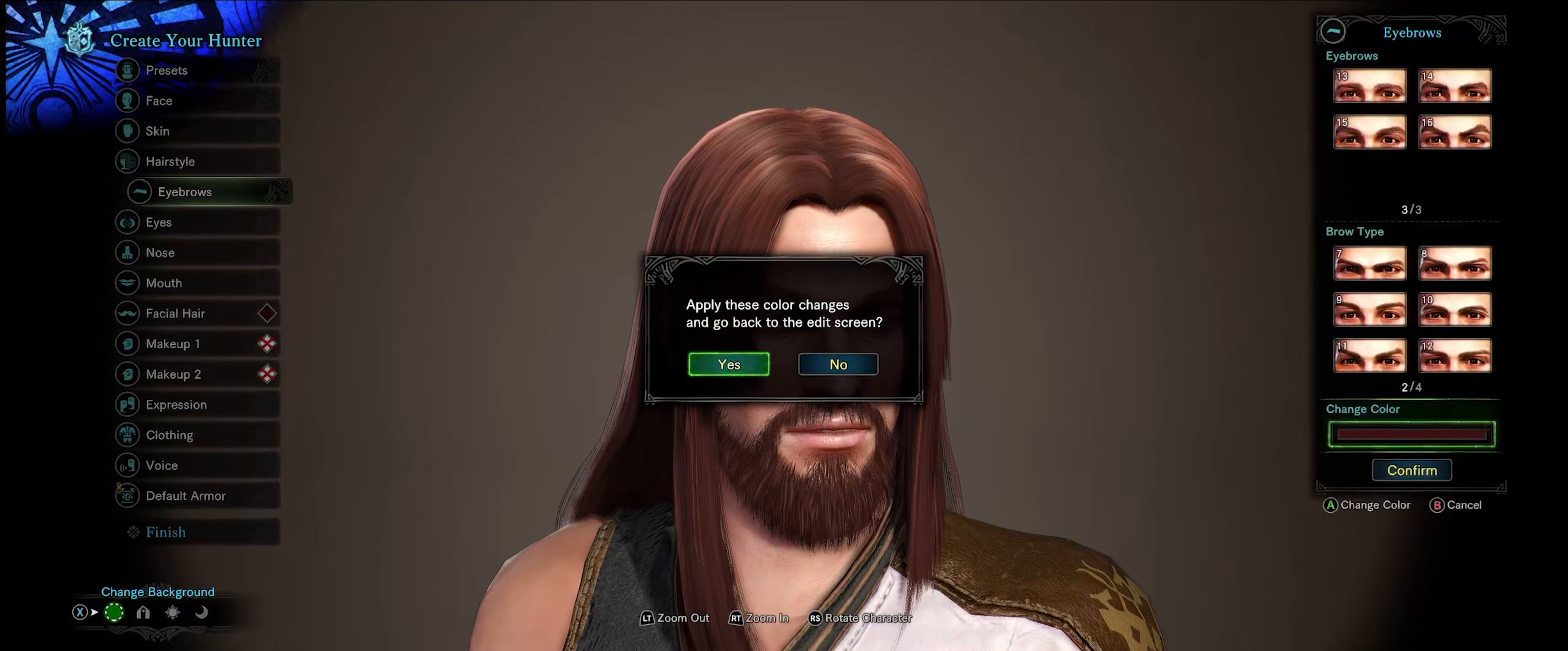
{"buttons": [], "left_stick": "center", "right_stick": "center", "events": []}
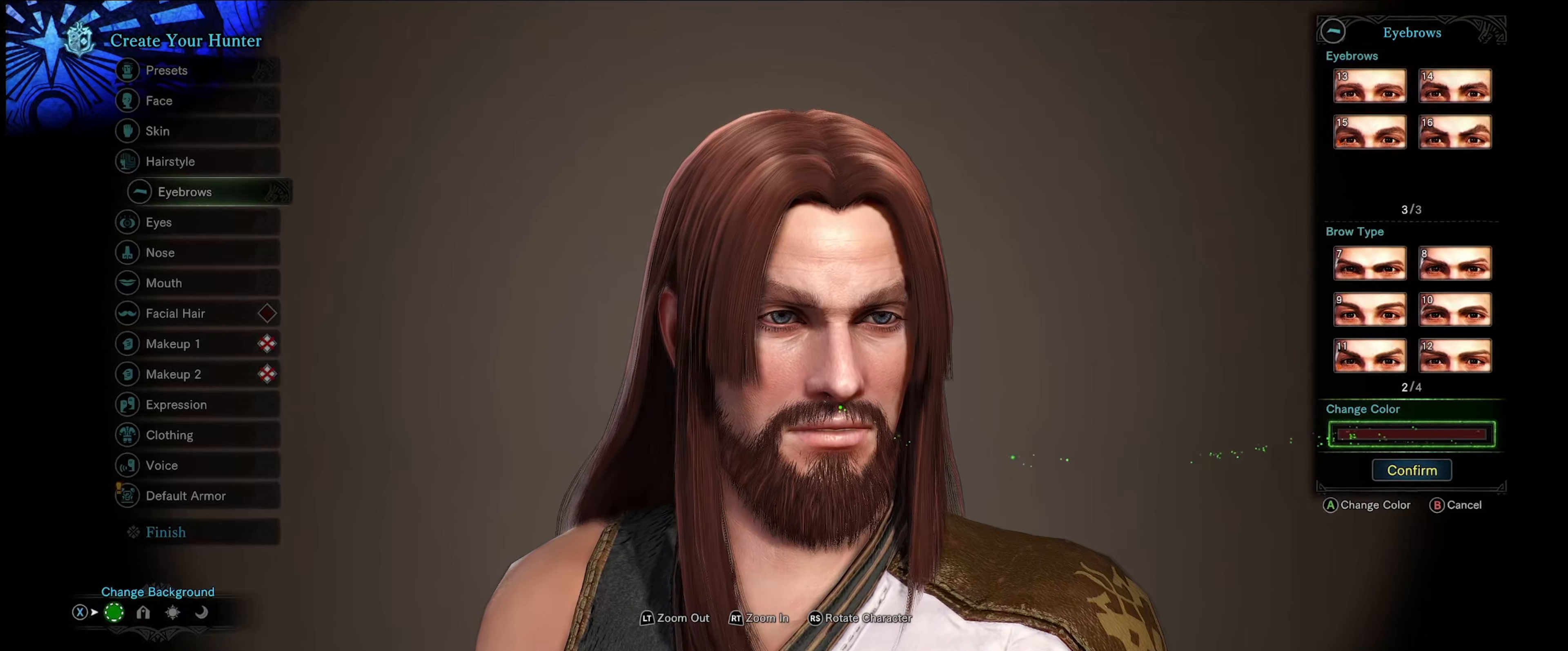
{"buttons": ["DPAD_DOWN"], "left_stick": "center", "right_stick": "center", "events": [[500, "DPAD_DOWN", "down"]]}
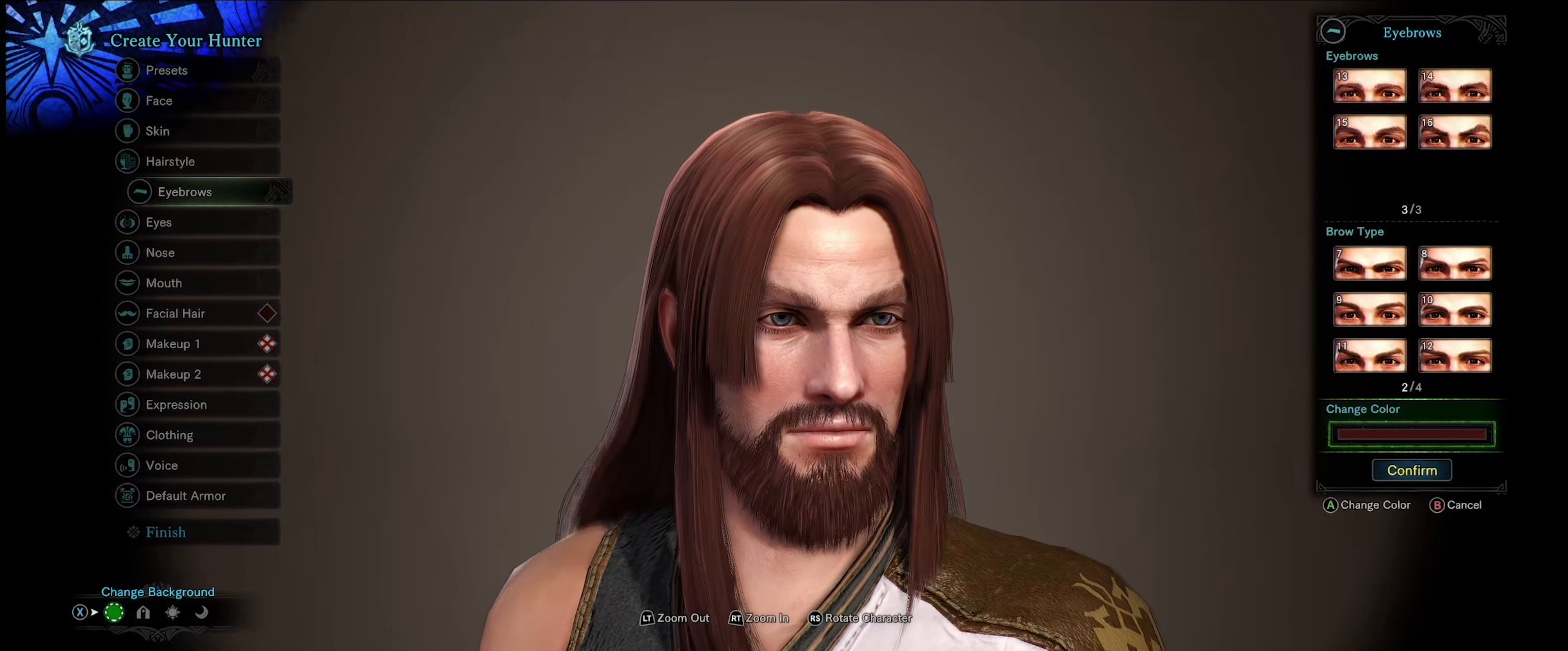
{"buttons": [], "left_stick": "center", "right_stick": "center", "events": [[116, "DPAD_DOWN", "up"], [300, "A", "down"], [416, "A", "up"]]}